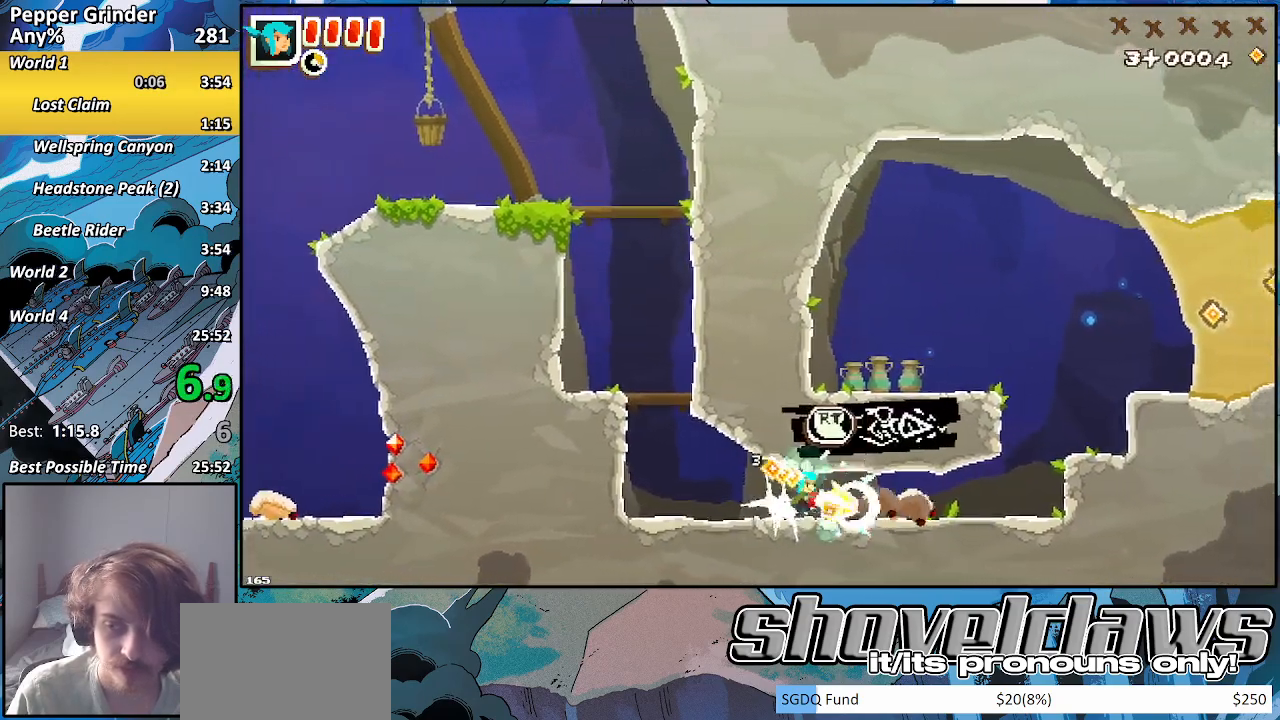
Gameplay with a controller (PlayStation layout); each line is a JSON object with the inputs held at the frame after it. "events" lists button and stick changes between this image and that frame as [ms after this image, input, new state], when the widget could be followed in between. Not read: L3 R3.
{"buttons": [], "left_stick": "right", "right_stick": "center", "events": [[433, "R2", "up"]]}
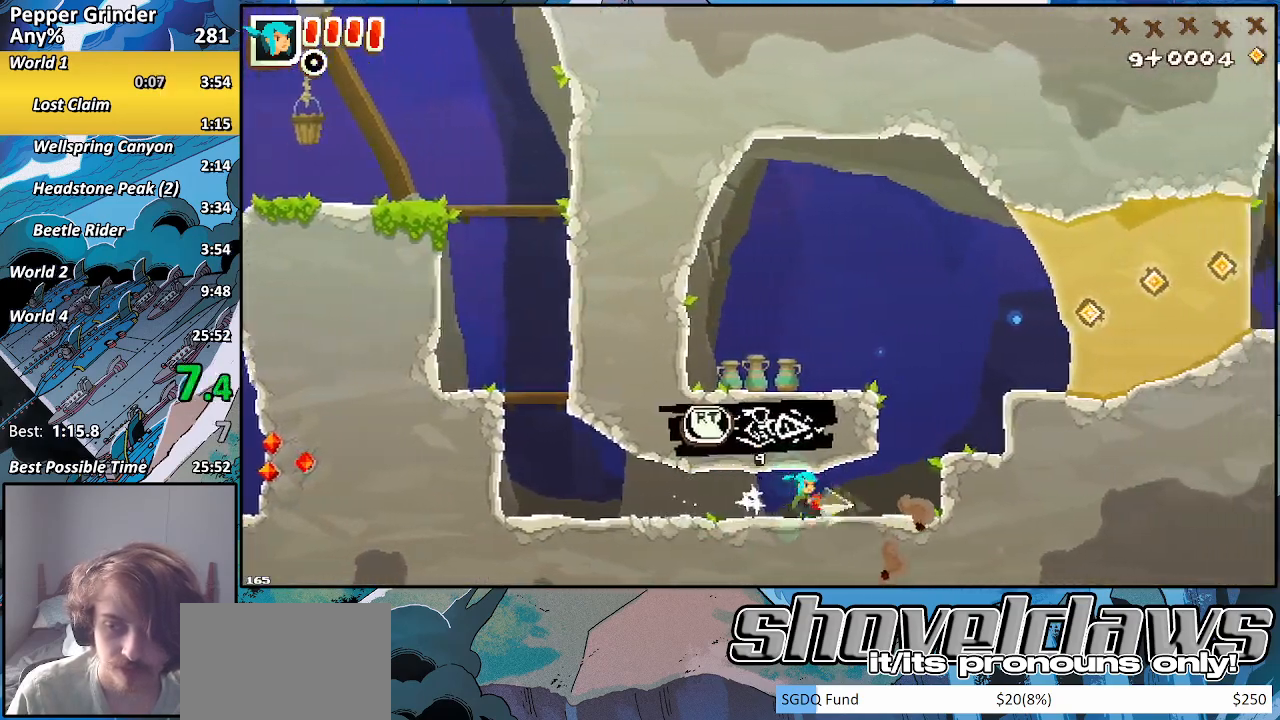
{"buttons": [], "left_stick": "right", "right_stick": "center", "events": [[250, "CROSS", "down"], [367, "CROSS", "up"]]}
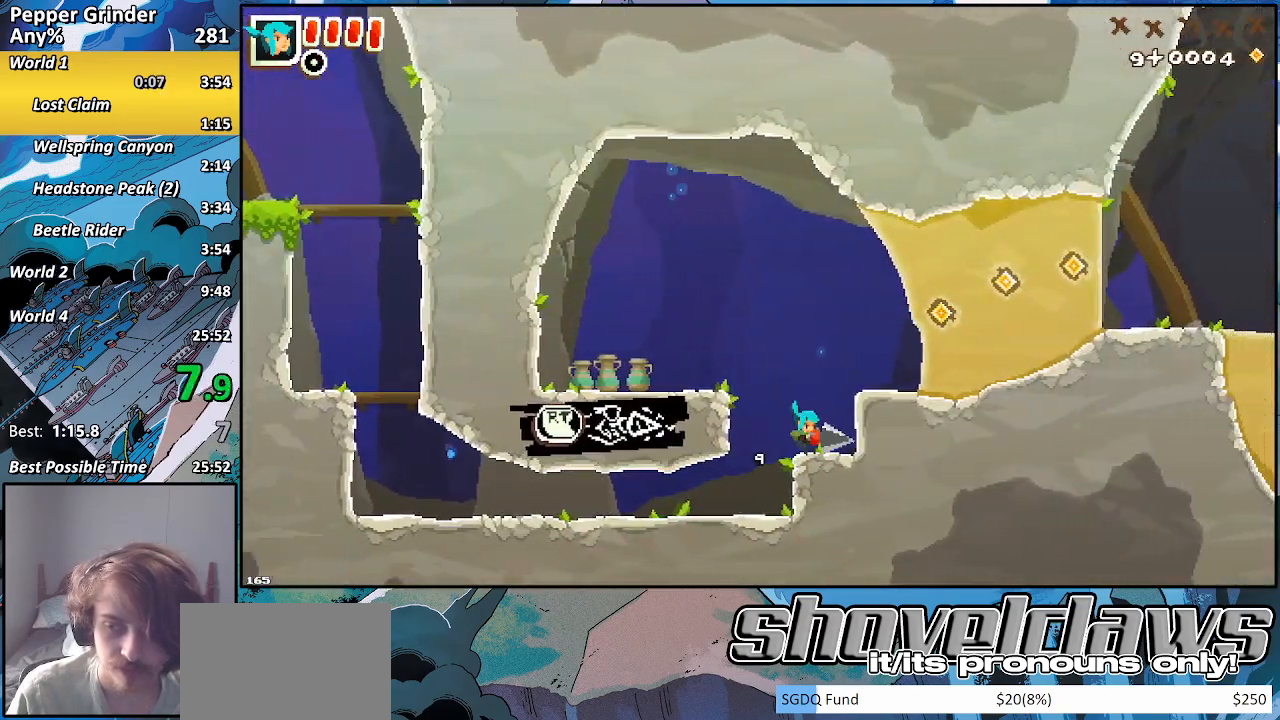
{"buttons": ["R2"], "left_stick": "right", "right_stick": "center", "events": [[33, "CROSS", "down"], [317, "CROSS", "up"], [383, "R2", "down"]]}
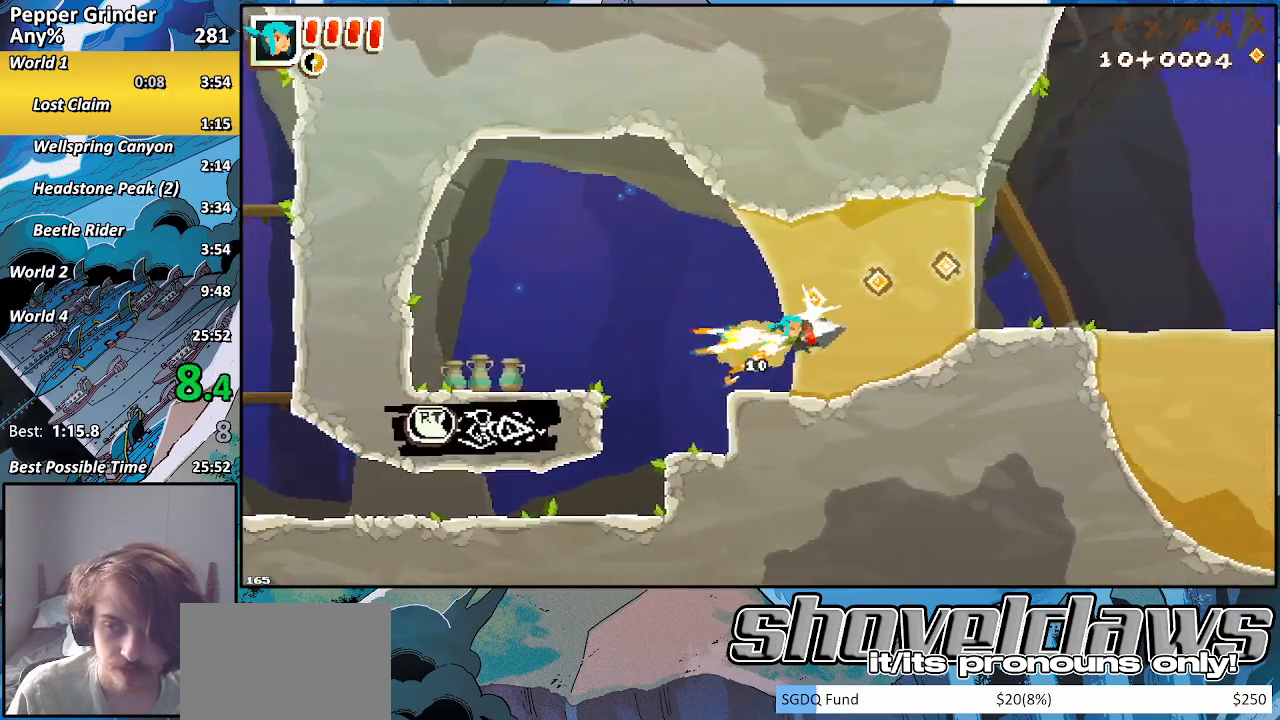
{"buttons": ["R2"], "left_stick": "right", "right_stick": "center", "events": [[167, "CROSS", "down"], [400, "CROSS", "up"]]}
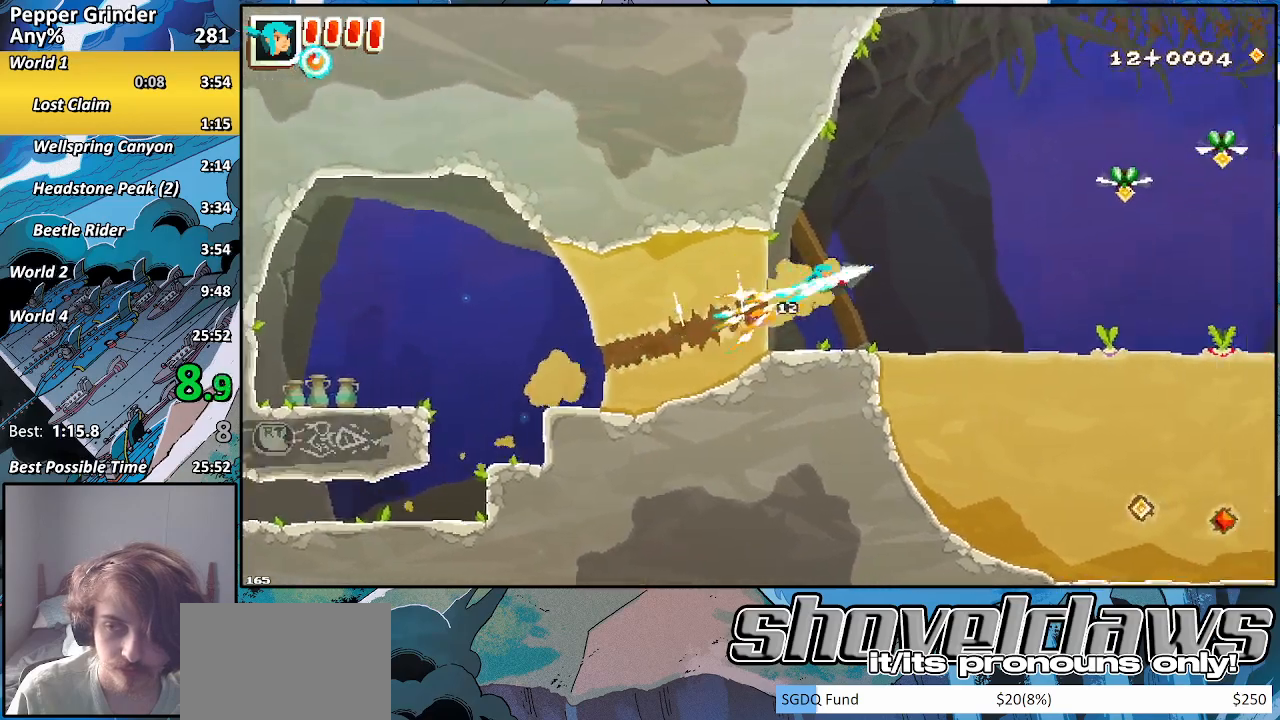
{"buttons": ["R2"], "left_stick": "right", "right_stick": "center", "events": []}
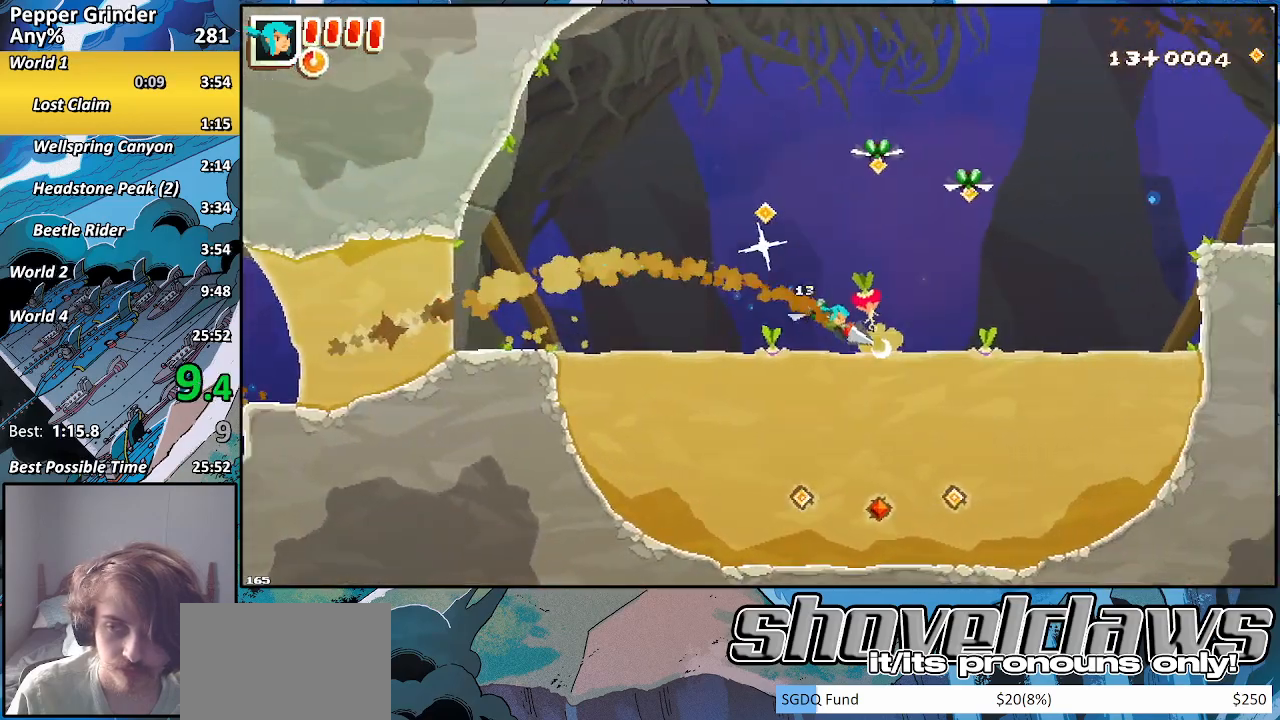
{"buttons": ["CROSS", "R2"], "left_stick": "up-right", "right_stick": "center", "events": [[233, "left_stick", "up-right"], [333, "CROSS", "down"]]}
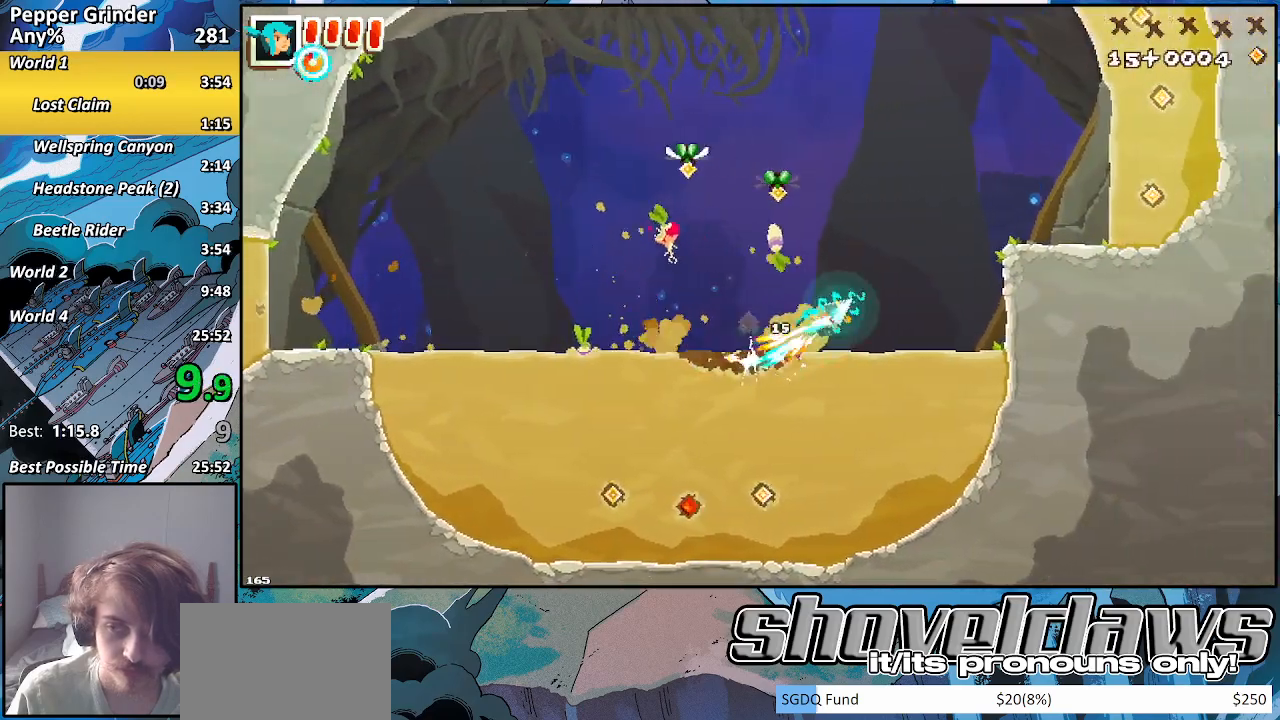
{"buttons": ["R2"], "left_stick": "up-right", "right_stick": "center", "events": [[267, "CROSS", "up"]]}
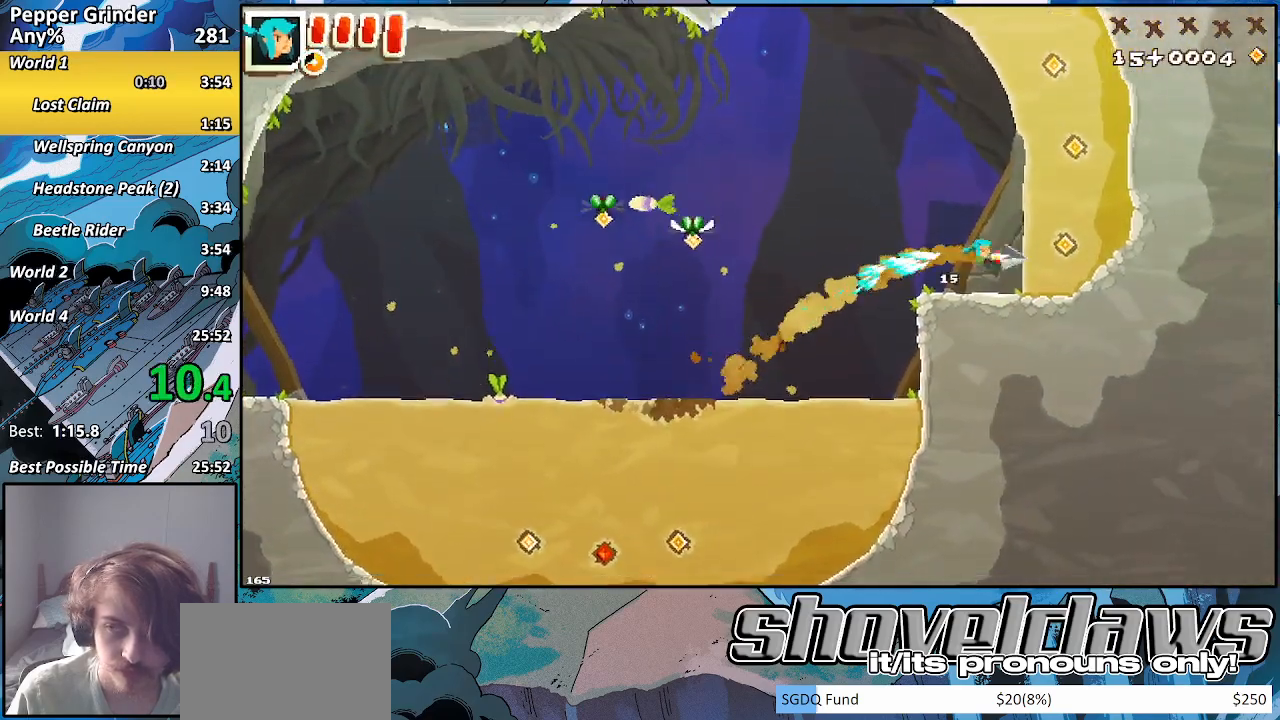
{"buttons": ["R2"], "left_stick": "up-right", "right_stick": "center", "events": [[133, "CROSS", "down"], [300, "CROSS", "up"]]}
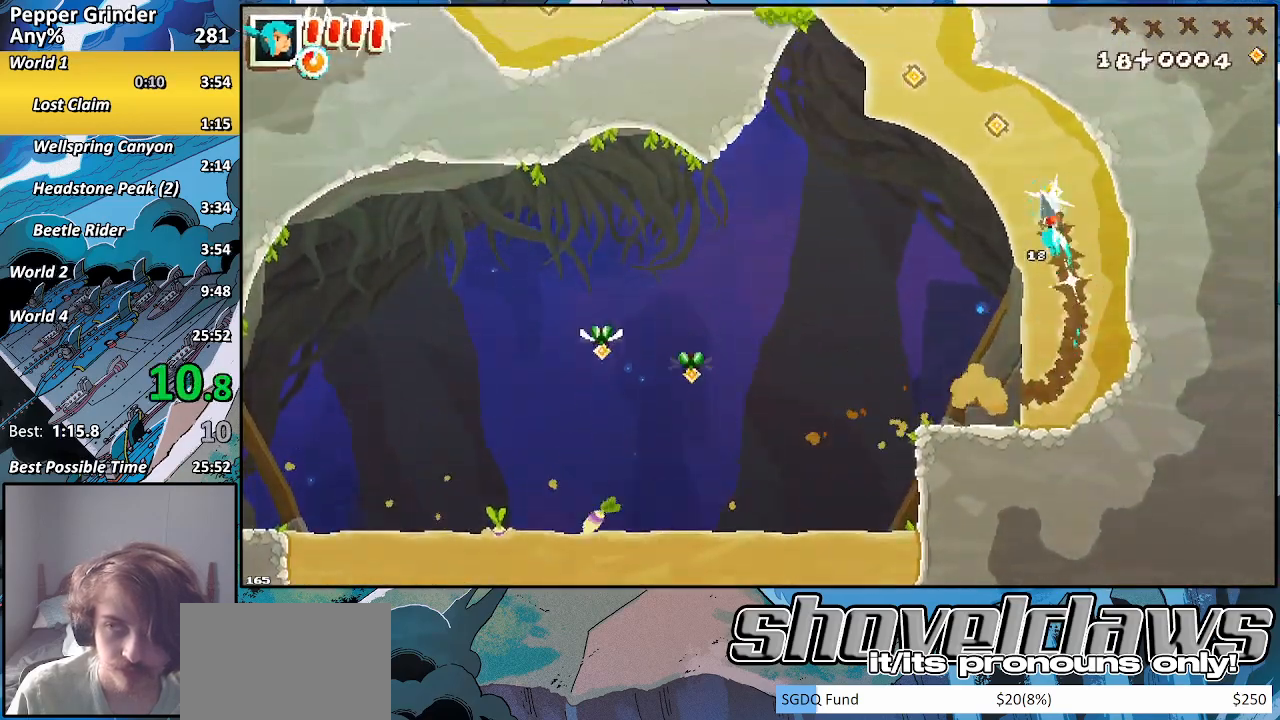
{"buttons": ["R2"], "left_stick": "up-right", "right_stick": "center", "events": [[250, "CROSS", "down"], [433, "CROSS", "up"]]}
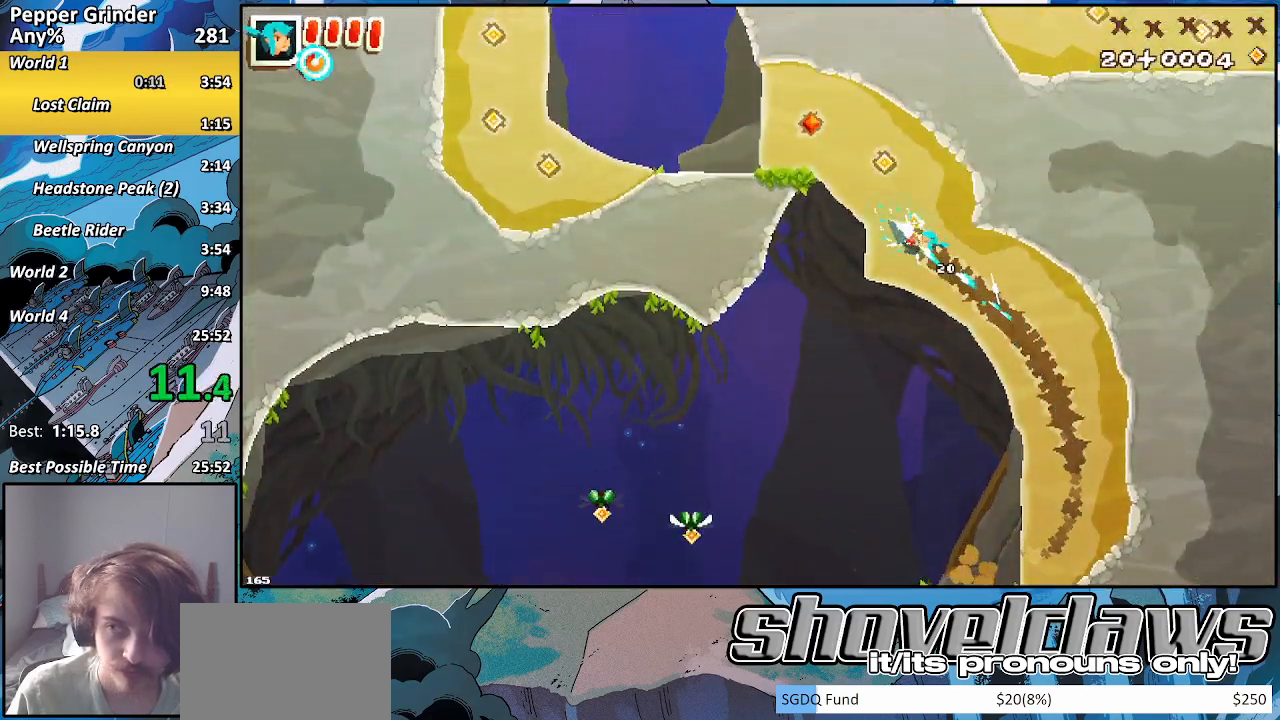
{"buttons": ["CROSS", "R2"], "left_stick": "up-left", "right_stick": "center", "events": [[267, "left_stick", "up-left"], [367, "CROSS", "down"]]}
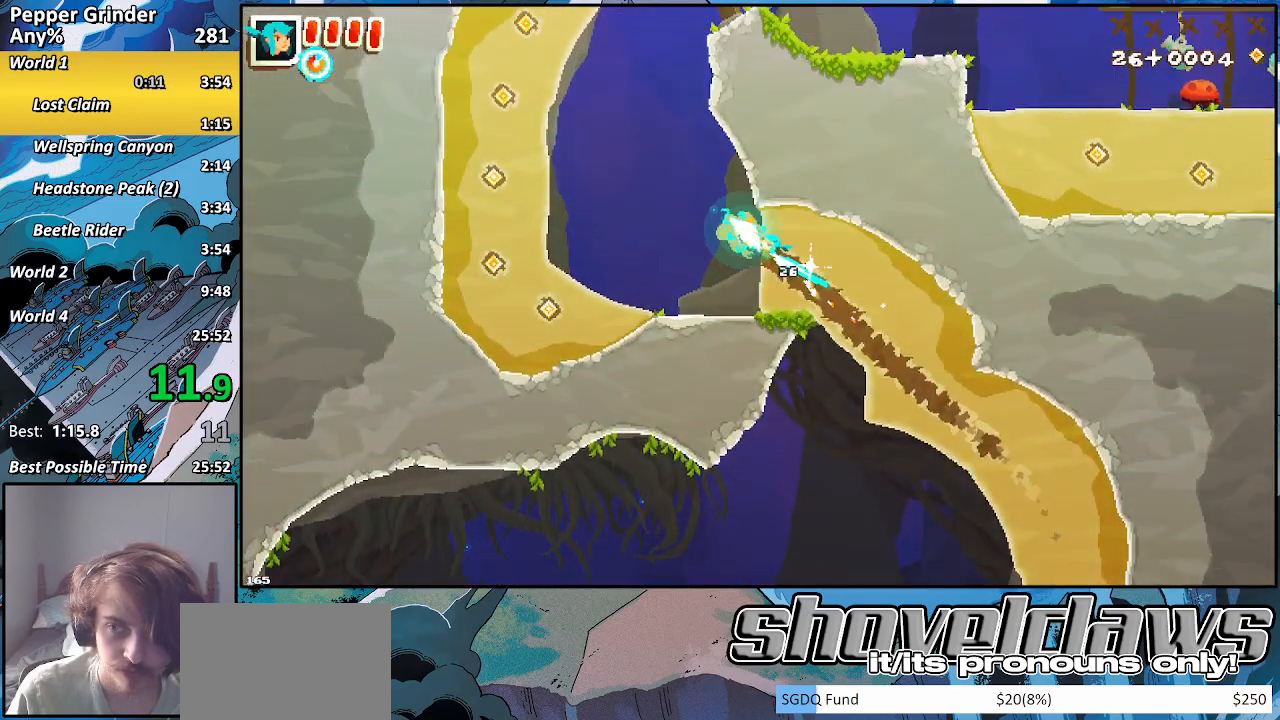
{"buttons": ["R2"], "left_stick": "up", "right_stick": "center", "events": [[300, "CROSS", "up"], [450, "left_stick", "up"]]}
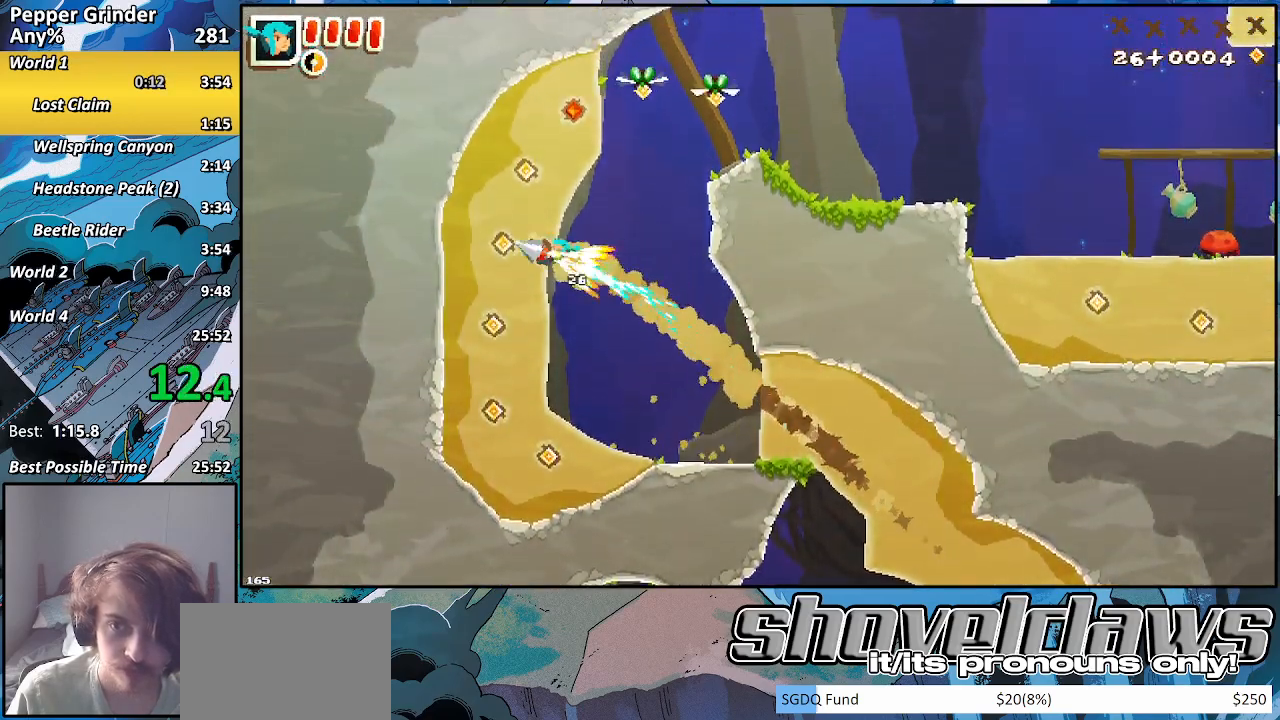
{"buttons": ["R2"], "left_stick": "up-right", "right_stick": "center", "events": [[83, "left_stick", "up-right"], [117, "CROSS", "down"], [417, "CROSS", "up"]]}
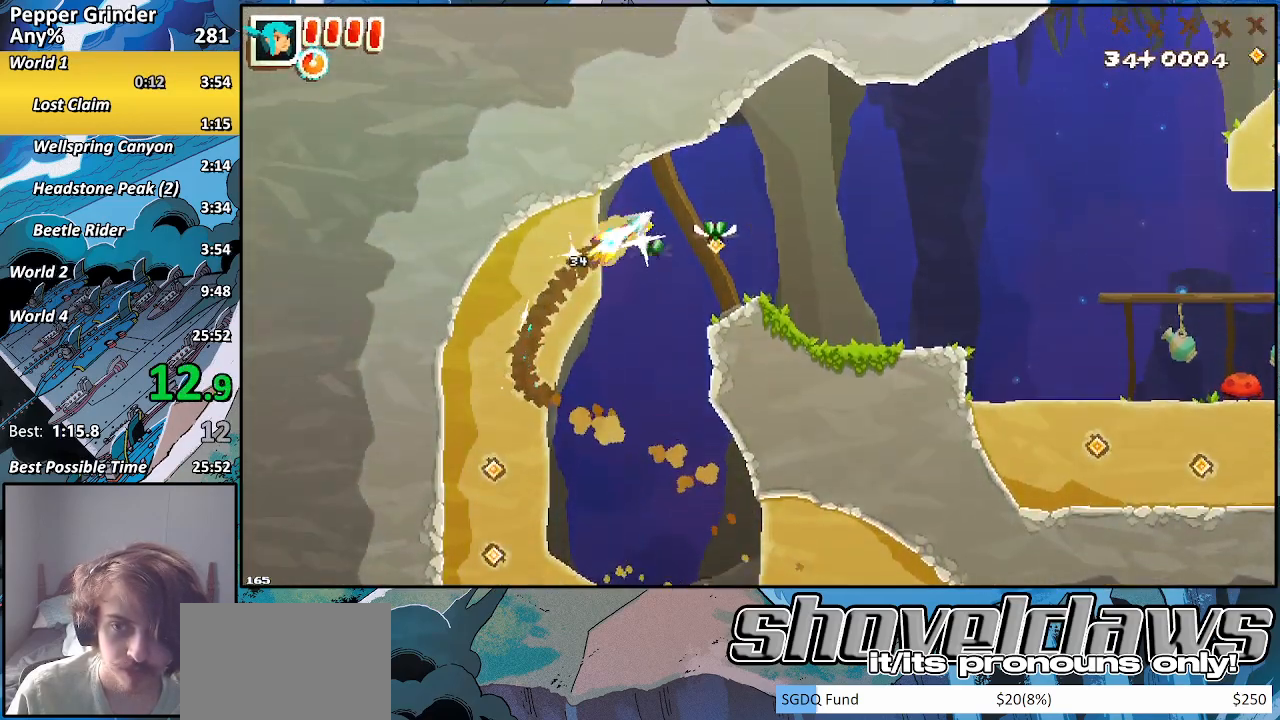
{"buttons": ["R2"], "left_stick": "up-right", "right_stick": "center", "events": []}
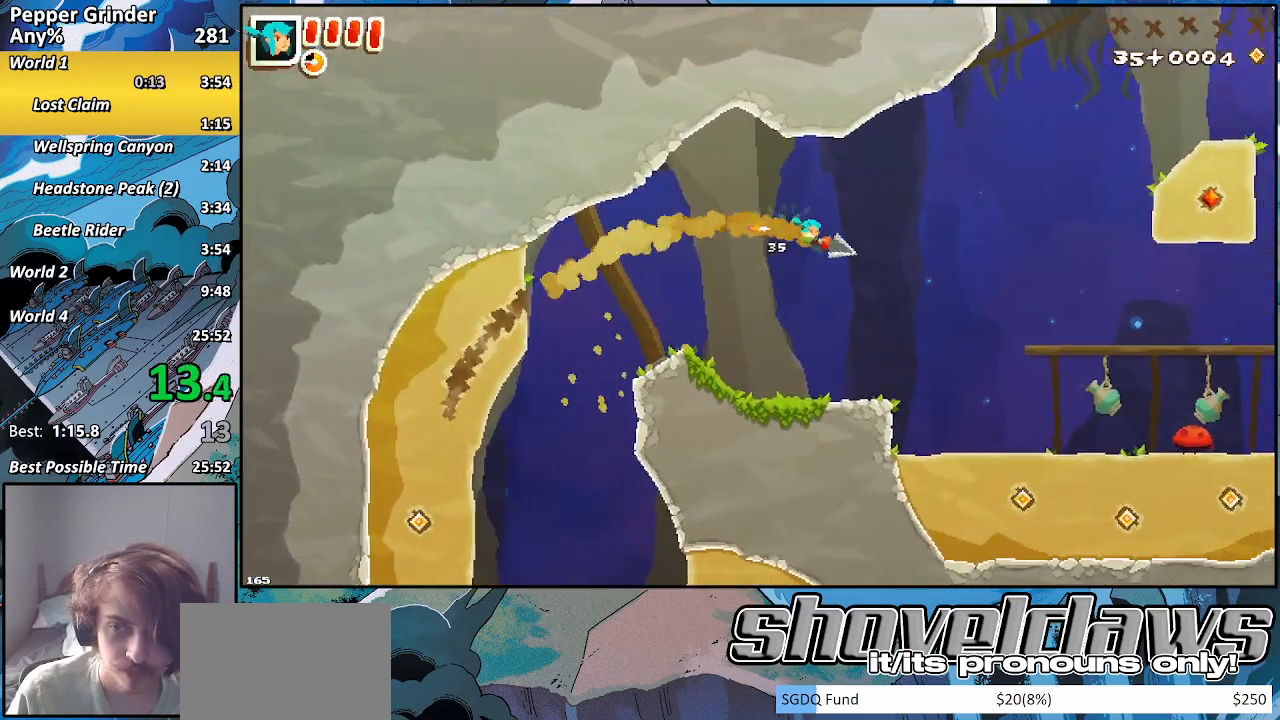
{"buttons": ["R2"], "left_stick": "up-right", "right_stick": "center", "events": []}
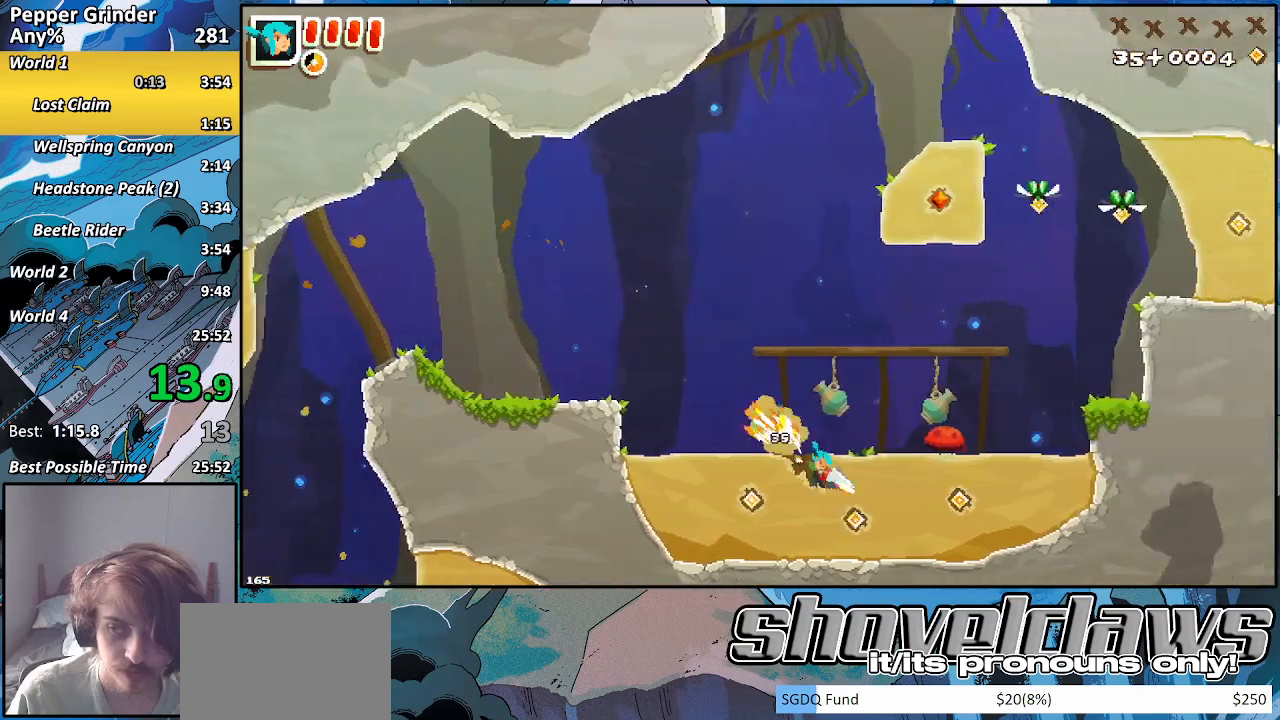
{"buttons": ["CROSS", "R2"], "left_stick": "up-right", "right_stick": "center", "events": [[367, "CROSS", "down"]]}
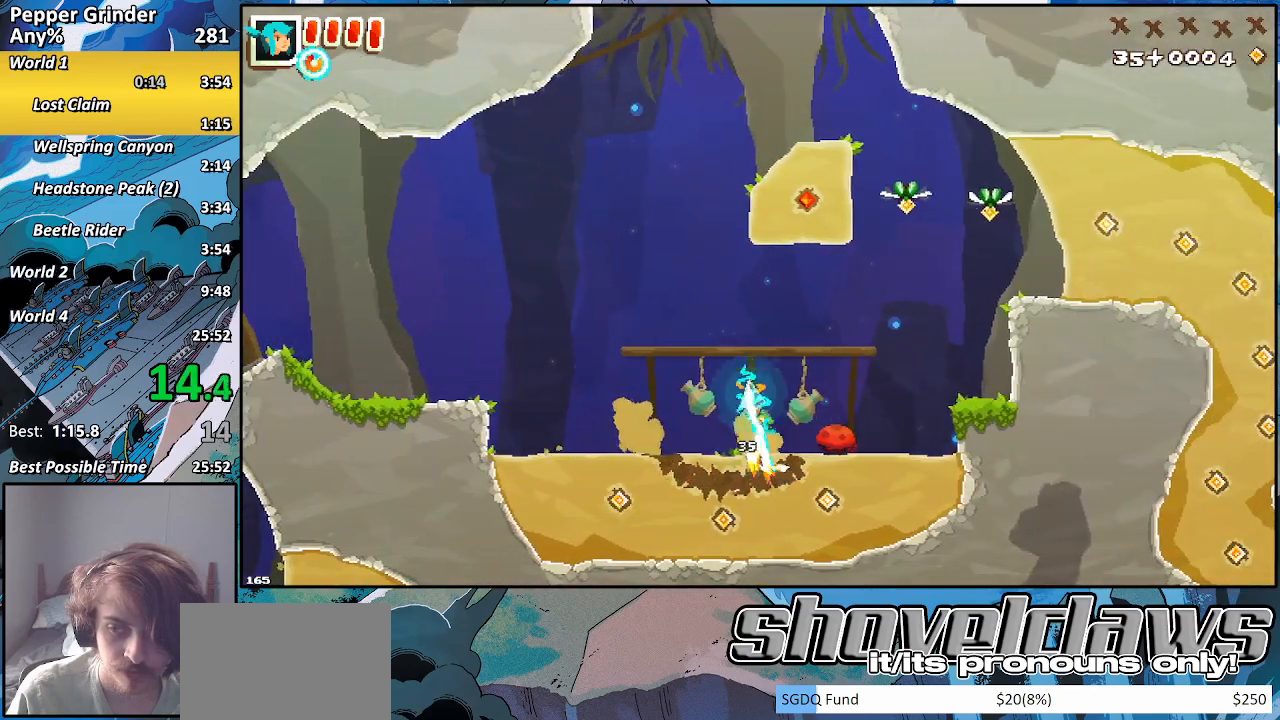
{"buttons": ["CROSS", "R2"], "left_stick": "right", "right_stick": "center", "events": [[167, "left_stick", "right"], [300, "CROSS", "up"], [467, "CROSS", "down"]]}
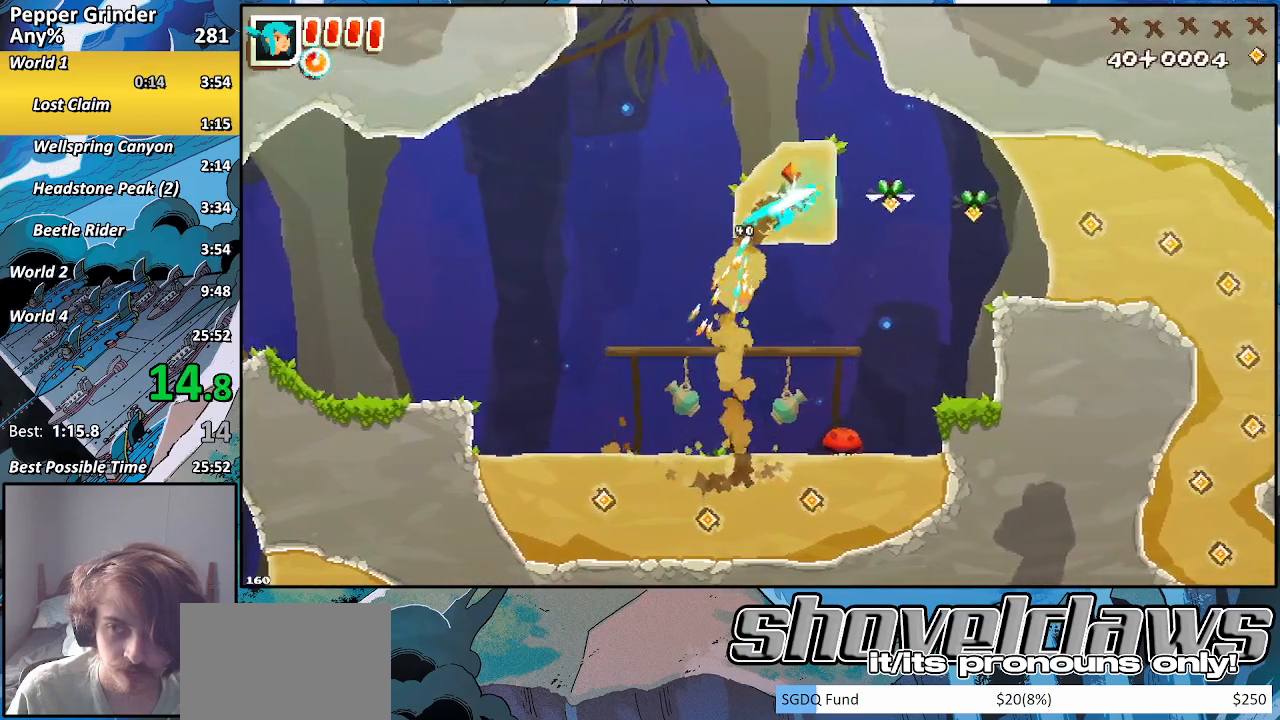
{"buttons": ["R2"], "left_stick": "right", "right_stick": "center", "events": [[150, "CROSS", "up"]]}
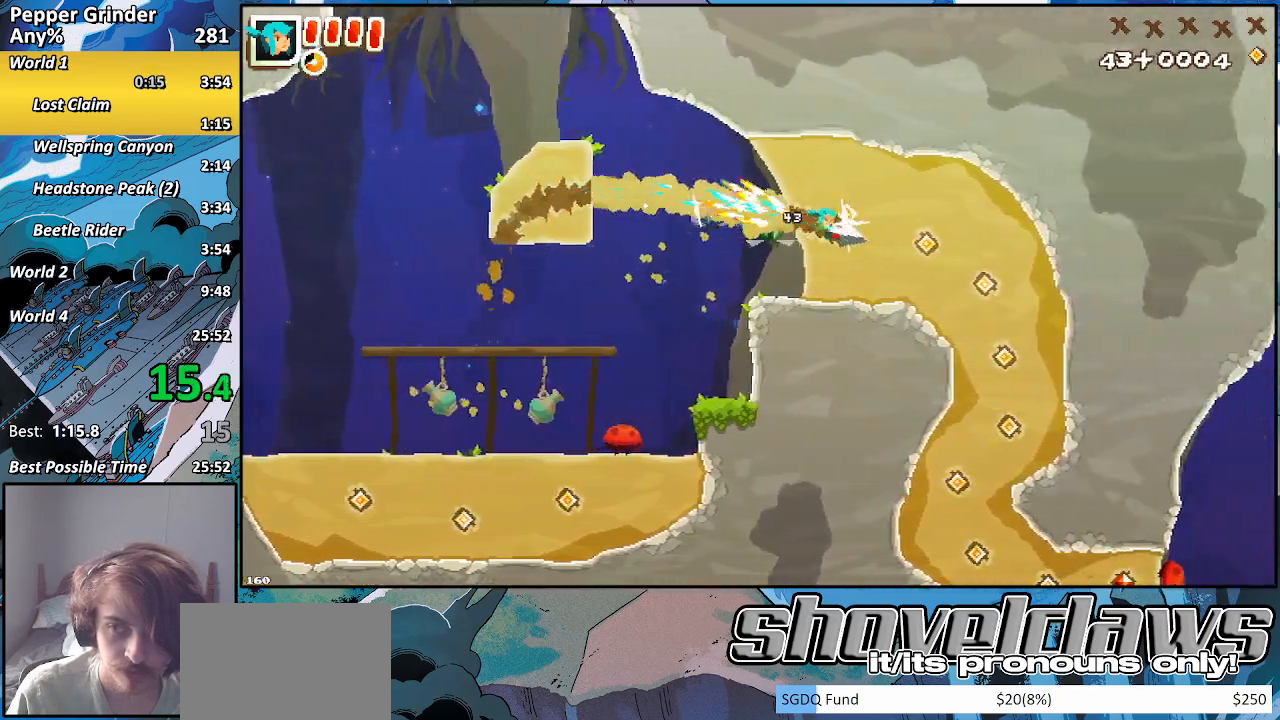
{"buttons": ["R2"], "left_stick": "down", "right_stick": "center", "events": [[117, "CROSS", "down"], [150, "left_stick", "down-right"], [233, "CROSS", "up"], [467, "left_stick", "down"]]}
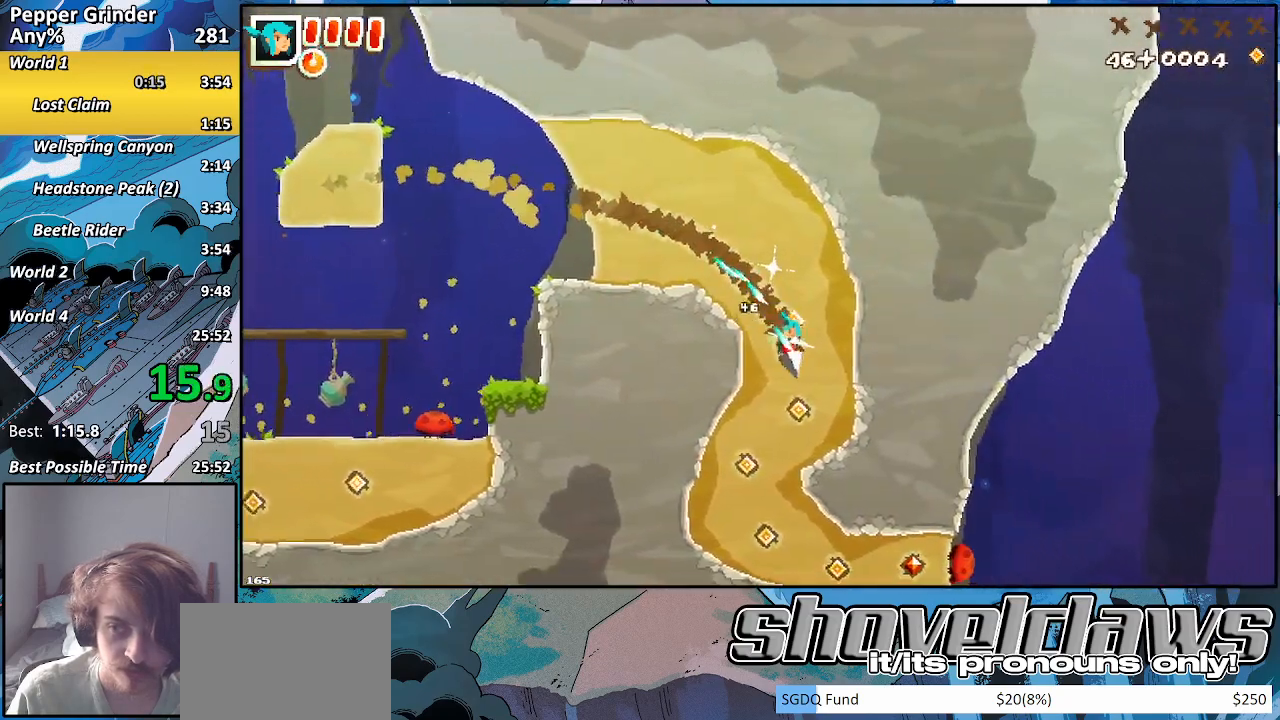
{"buttons": ["R2"], "left_stick": "down", "right_stick": "center", "events": [[183, "CROSS", "down"], [333, "CROSS", "up"]]}
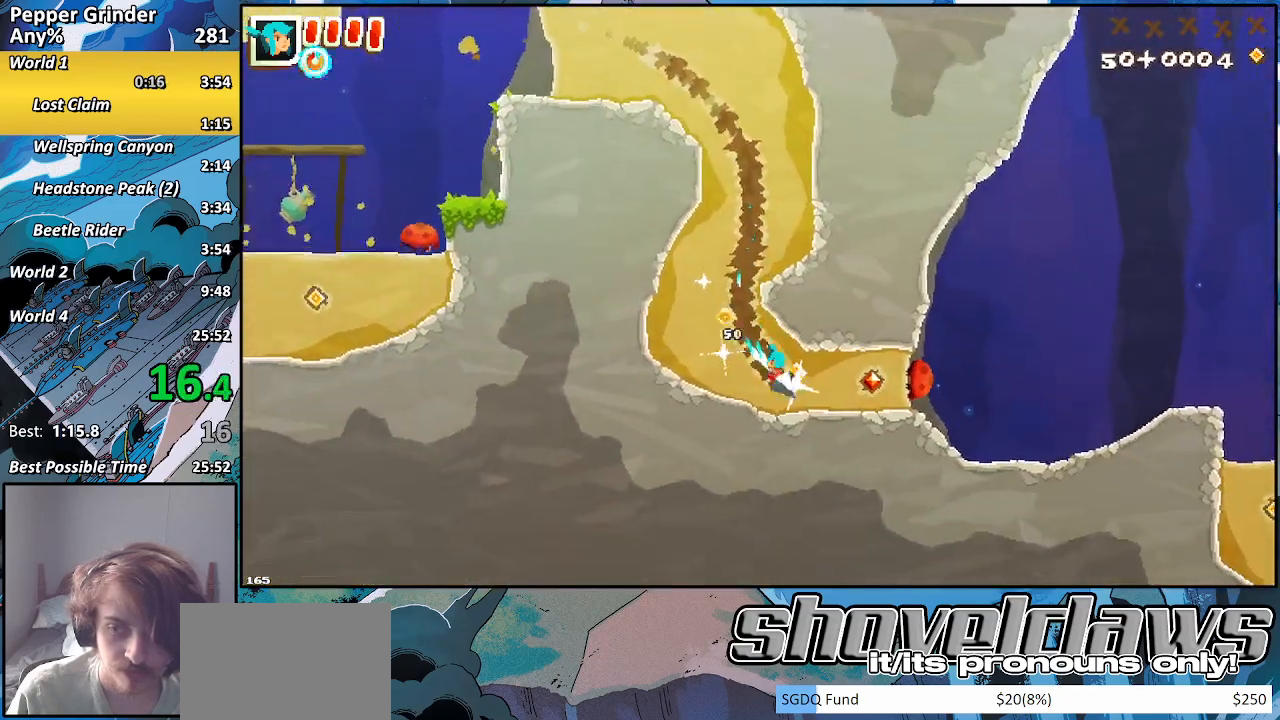
{"buttons": ["CROSS", "R2"], "left_stick": "right", "right_stick": "center", "events": [[33, "left_stick", "right"], [300, "CROSS", "down"]]}
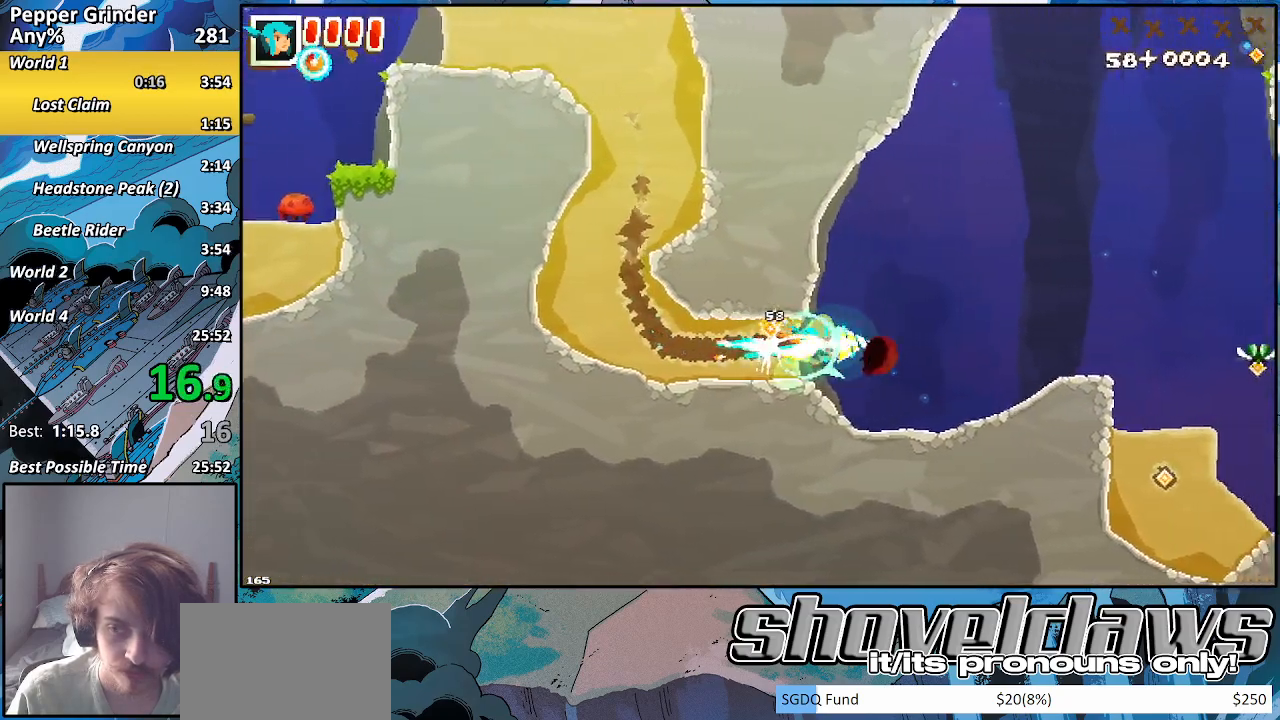
{"buttons": ["R2"], "left_stick": "right", "right_stick": "center", "events": [[100, "CROSS", "up"]]}
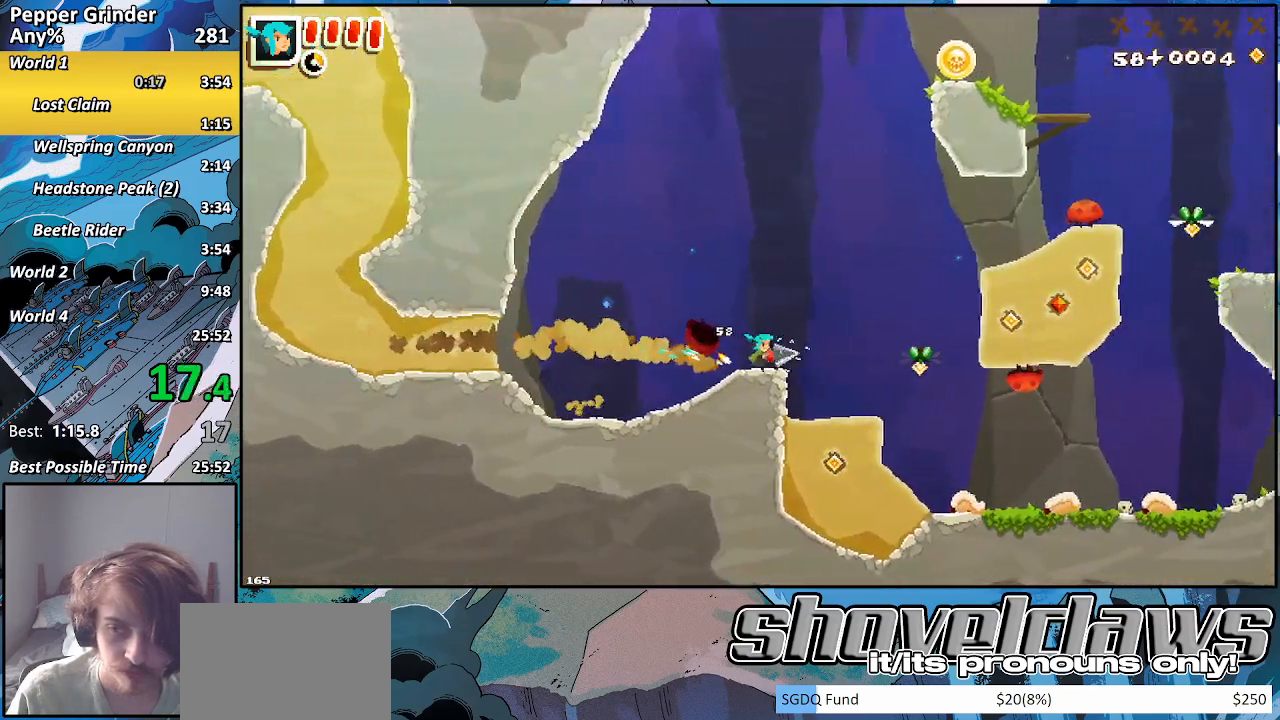
{"buttons": ["R2"], "left_stick": "up-right", "right_stick": "center", "events": [[150, "left_stick", "down"], [383, "left_stick", "right"], [433, "left_stick", "up-right"]]}
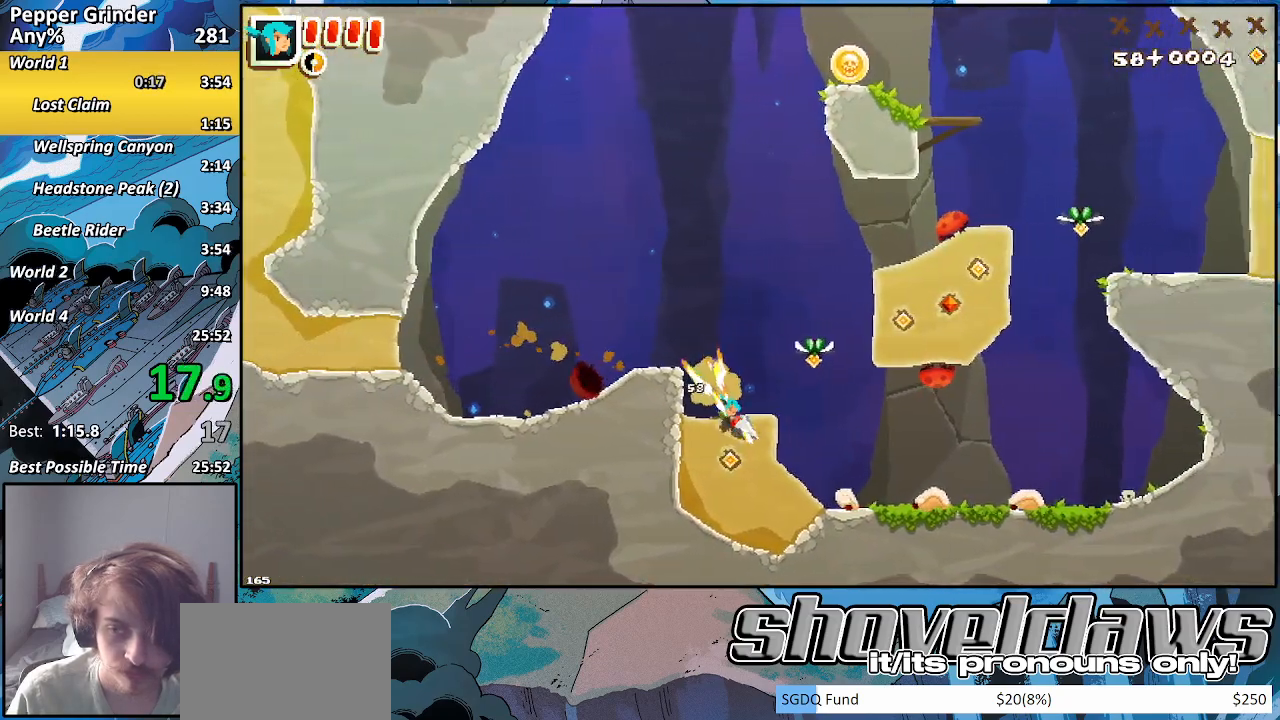
{"buttons": ["R2"], "left_stick": "right", "right_stick": "center", "events": [[33, "CROSS", "down"], [67, "left_stick", "up"], [250, "CROSS", "up"], [300, "left_stick", "up-right"], [400, "left_stick", "right"]]}
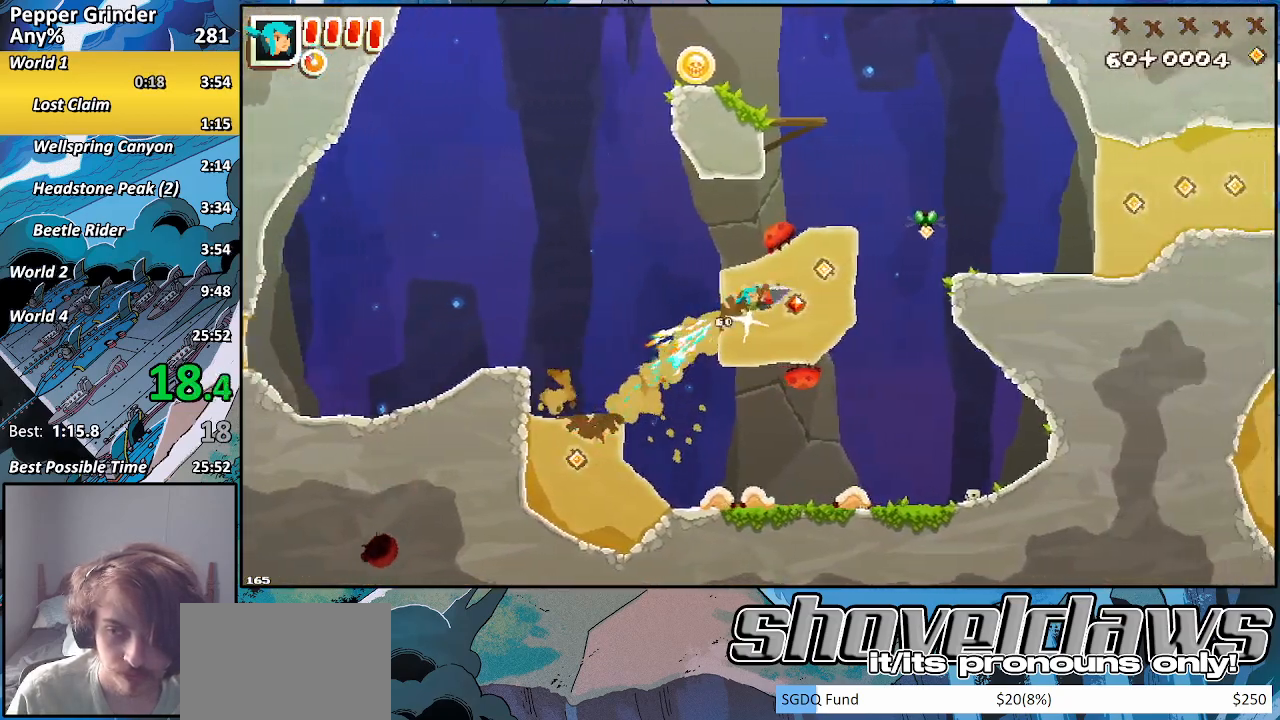
{"buttons": ["R2"], "left_stick": "up-right", "right_stick": "center", "events": [[100, "CROSS", "down"], [167, "left_stick", "up-right"], [383, "CROSS", "up"]]}
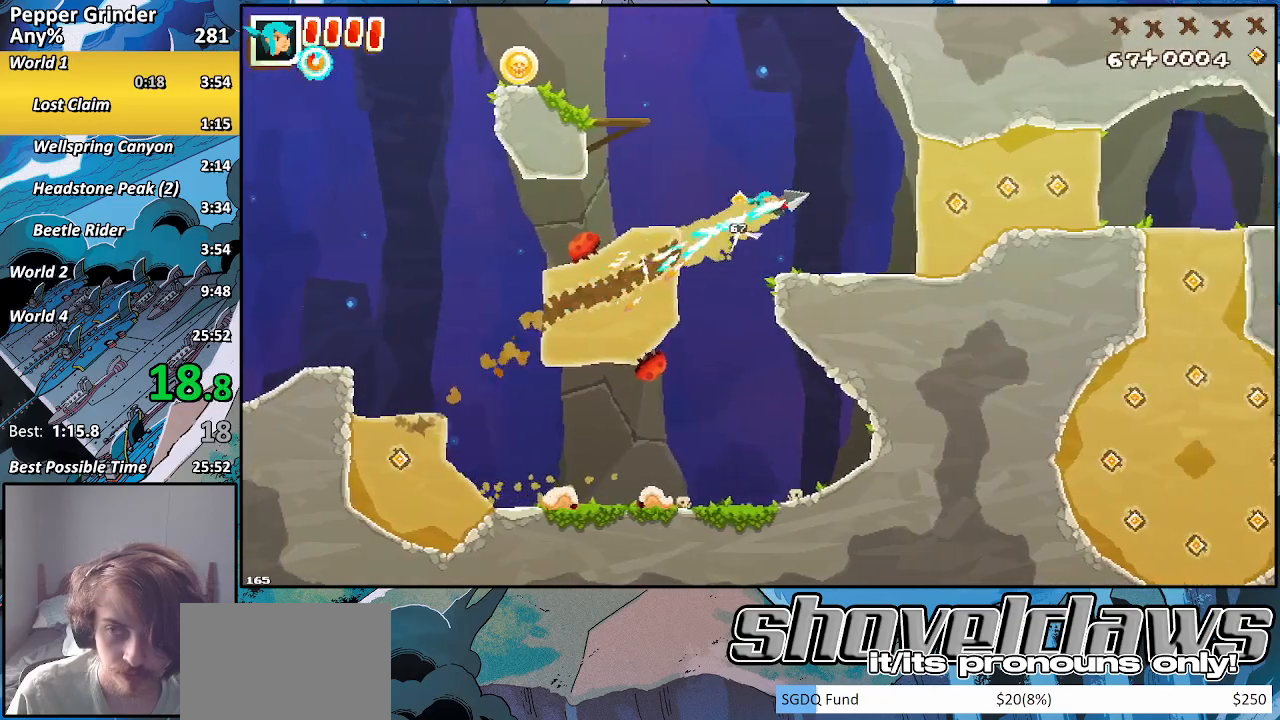
{"buttons": ["R2"], "left_stick": "up-right", "right_stick": "center", "events": [[317, "CROSS", "down"], [483, "CROSS", "up"]]}
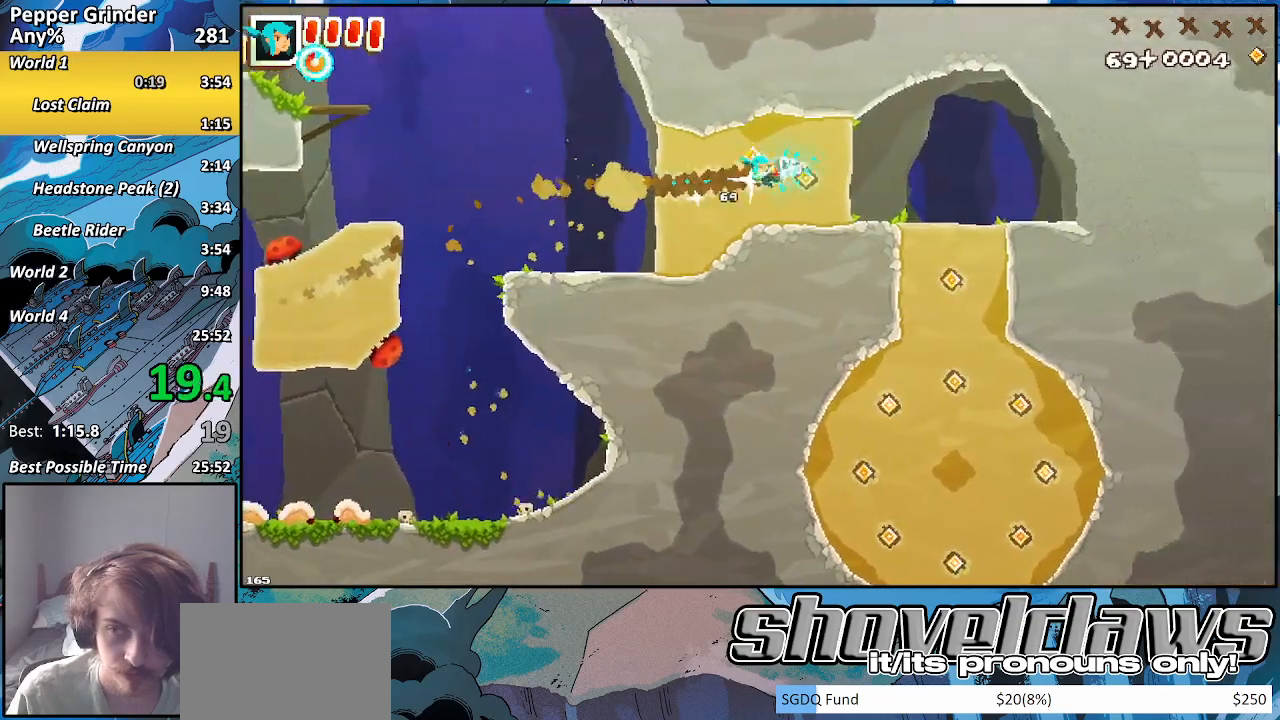
{"buttons": ["CROSS", "R2"], "left_stick": "down", "right_stick": "center", "events": [[17, "left_stick", "right"], [167, "left_stick", "down-right"], [467, "left_stick", "down"], [483, "CROSS", "down"]]}